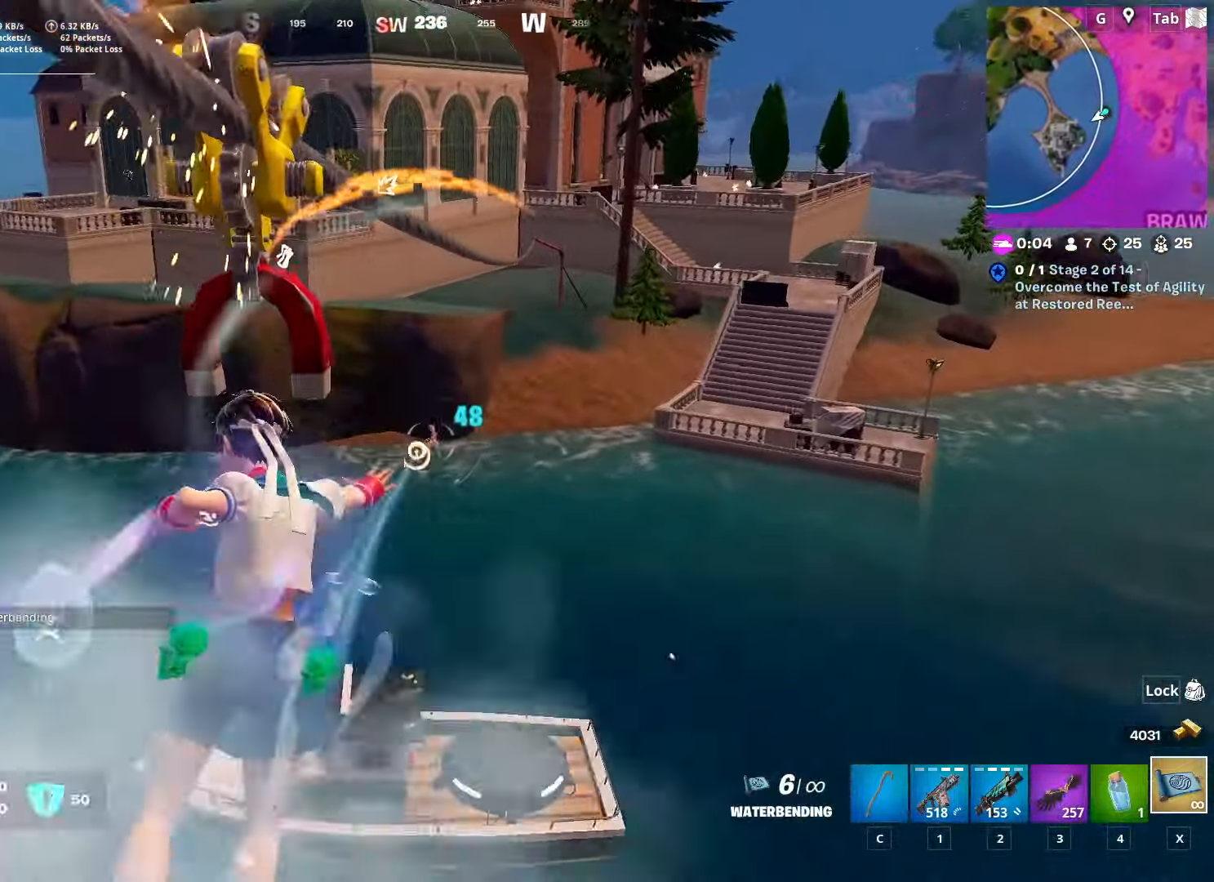
Gameplay with keyboard and mouse; each line is a JSON object with the keys and mouse buttons held at the frame after it. "events" lists presses ("down") and releases ("up") of "1", "2", "3", "4", "5", "a", "alt", "c", "caps_lock", "ctrl", "d", "e", "f", "g", "q", "r", "s", "shift", "space", "t", "tab", "v", "w", "x", "z", "mouse_left", "mouse_wheel" and "mouse_right" between this image and that frame as [ms after this image, input, new state], when the widget could be followed in between. "mouse_left", "mouse_wheel", "mouse_right" = the "left", "wheel", "right" buttons of the "mouse" list. No other keys are recorded. "wheel" means that the mouse wheel is clicked or scrolled. "mouse_move" is the direction in which the mouse moves at that frame (one of eight, or "still"), when it could be read.
{"keys": [], "mouse": ["left"], "mouse_move": "still", "events": [[100, "mouse_left", "up"], [150, "mouse_left", "down"], [300, "mouse_left", "up"], [334, "mouse_left", "down"]]}
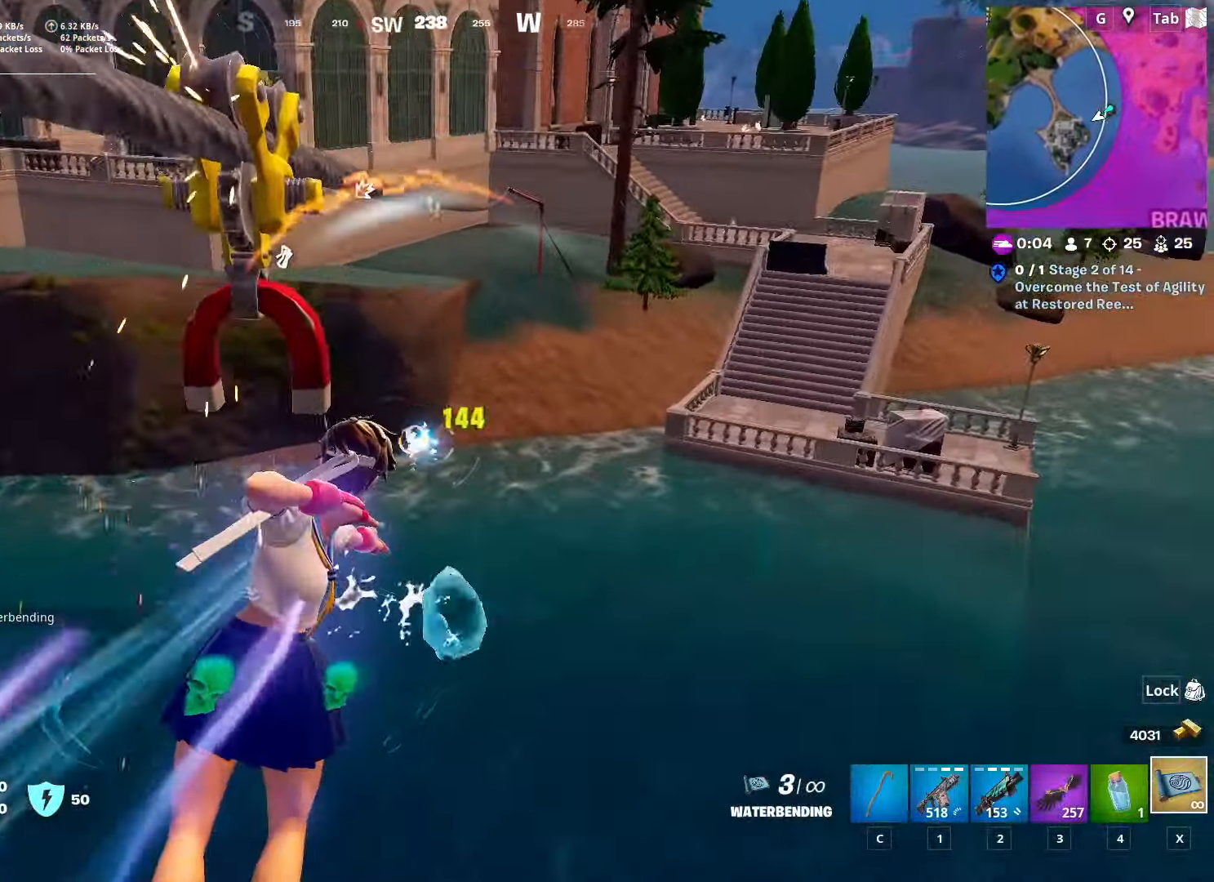
{"keys": [], "mouse": ["left"], "mouse_move": "down", "events": [[117, "mouse_left", "up"], [184, "mouse_left", "down"], [301, "mouse_left", "up"], [351, "mouse_left", "down"], [451, "mouse_left", "up"], [501, "mouse_left", "down"]]}
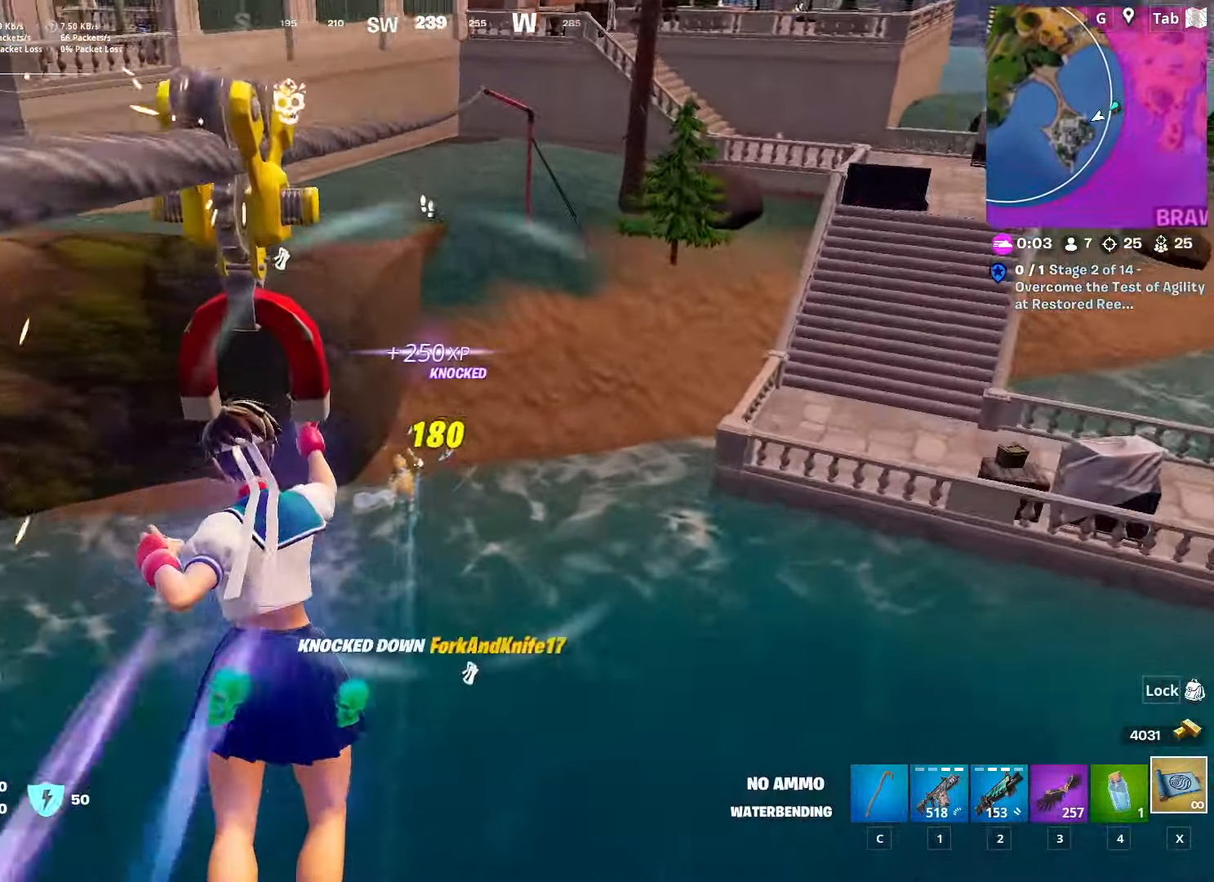
{"keys": [], "mouse": [], "mouse_move": "still", "events": [[133, "mouse_left", "up"]]}
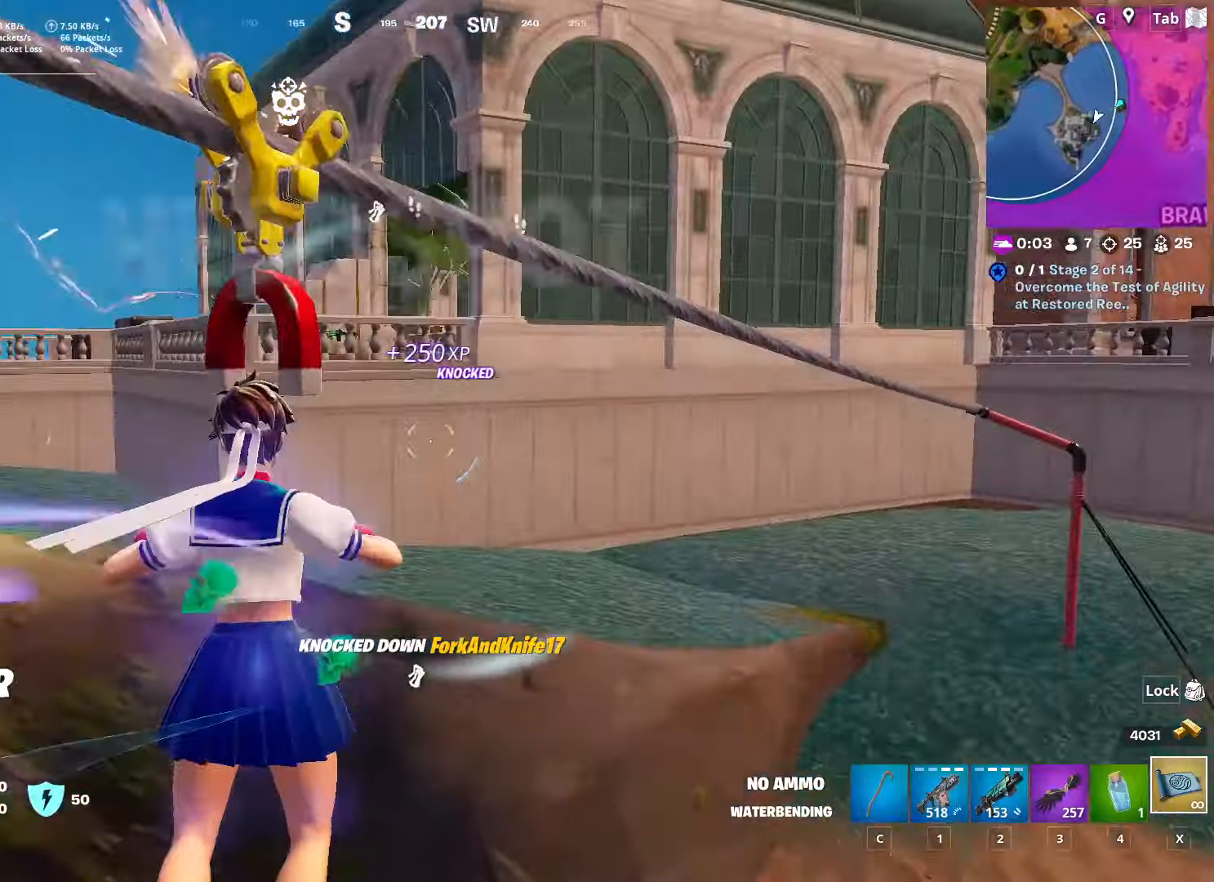
{"keys": ["w"], "mouse": [], "mouse_move": "right", "events": [[150, "w", "down"]]}
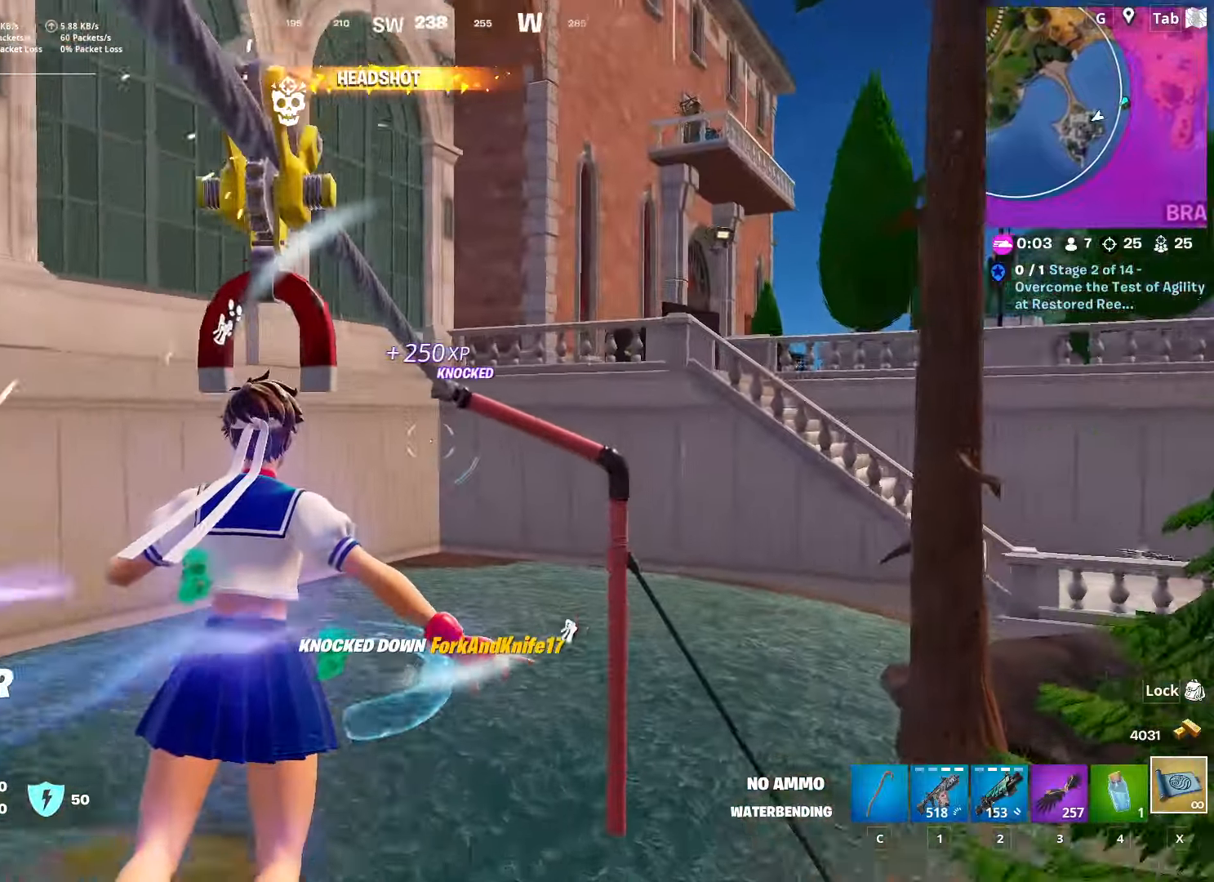
{"keys": ["a"], "mouse": [], "mouse_move": "still", "events": [[251, "a", "down"], [251, "space", "down"], [351, "w", "up"], [451, "space", "up"]]}
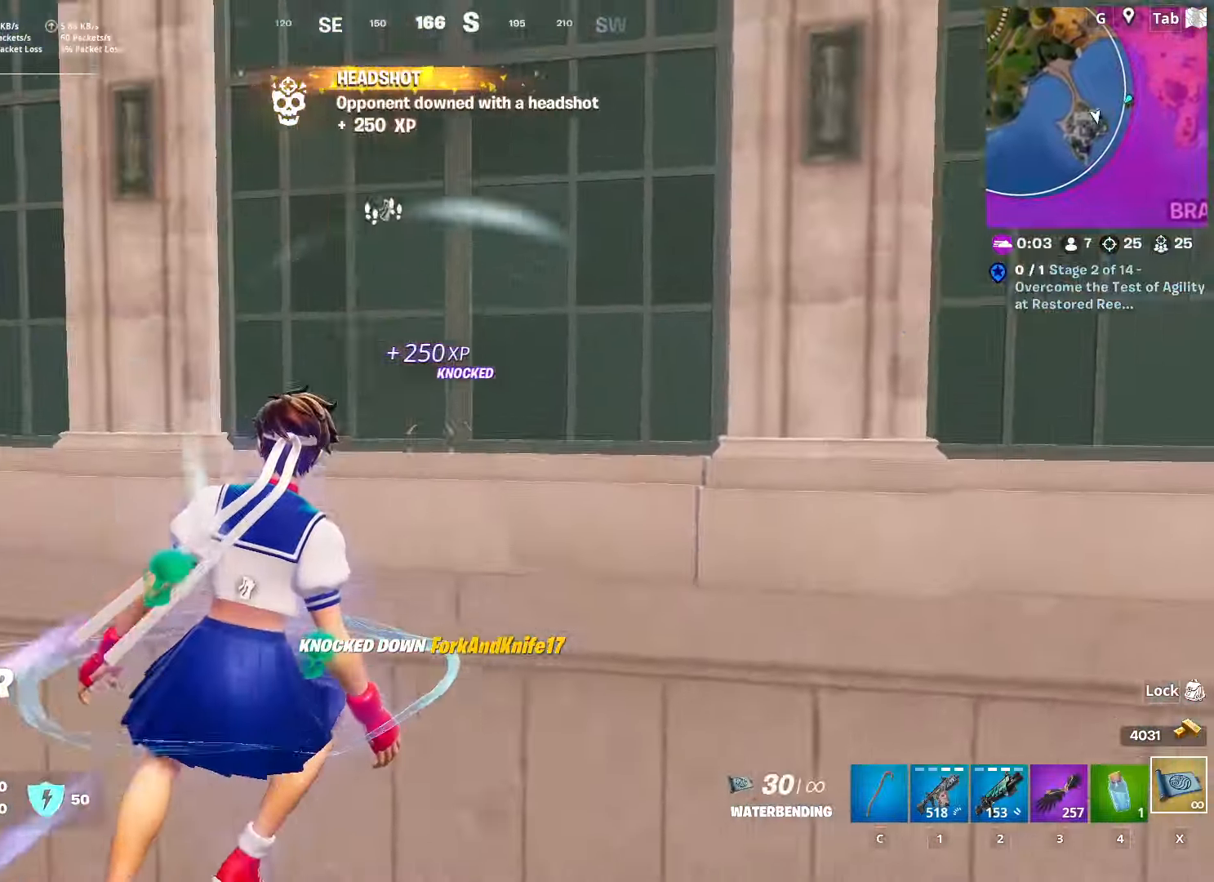
{"keys": ["a", "w"], "mouse": [], "mouse_move": "up", "events": [[500, "w", "down"]]}
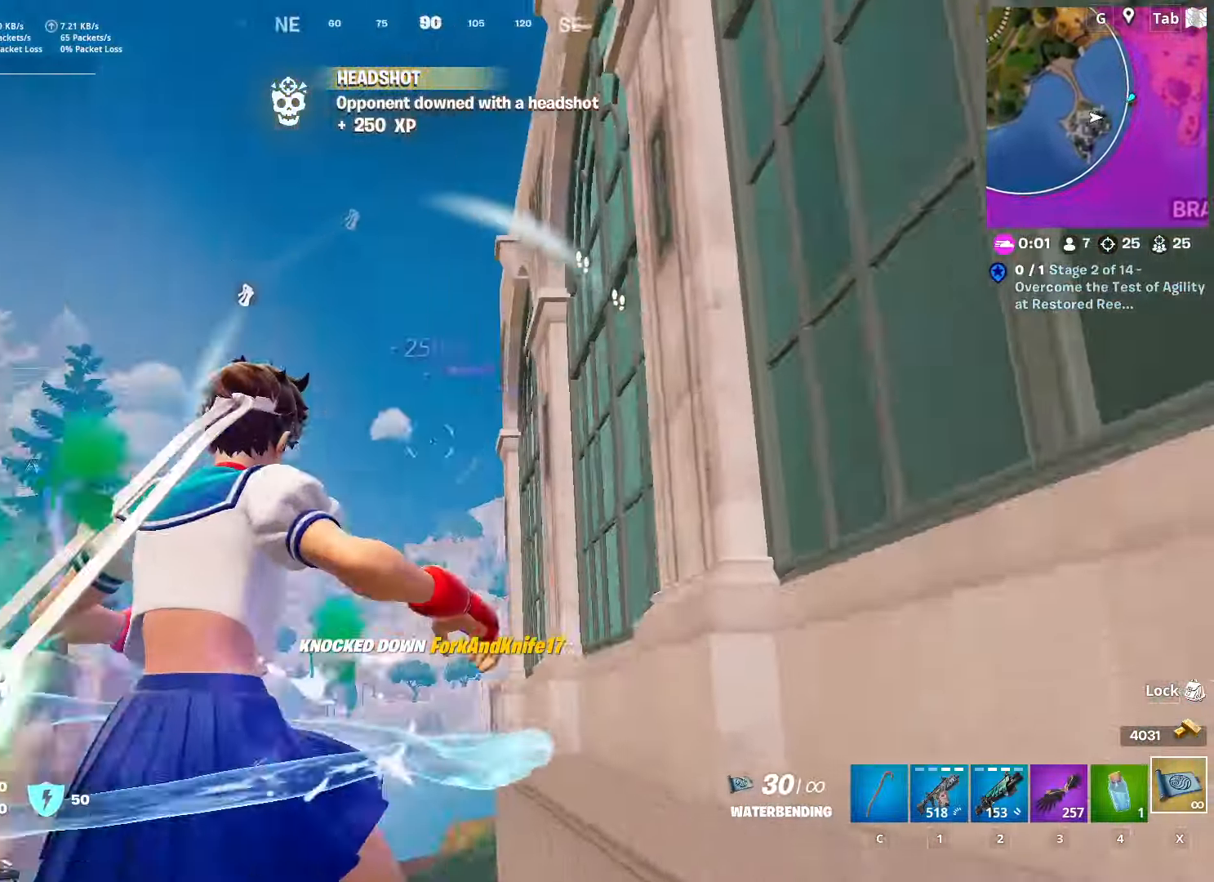
{"keys": ["w"], "mouse": [], "mouse_move": "down", "events": [[301, "3", "down"], [384, "a", "up"], [434, "3", "up"]]}
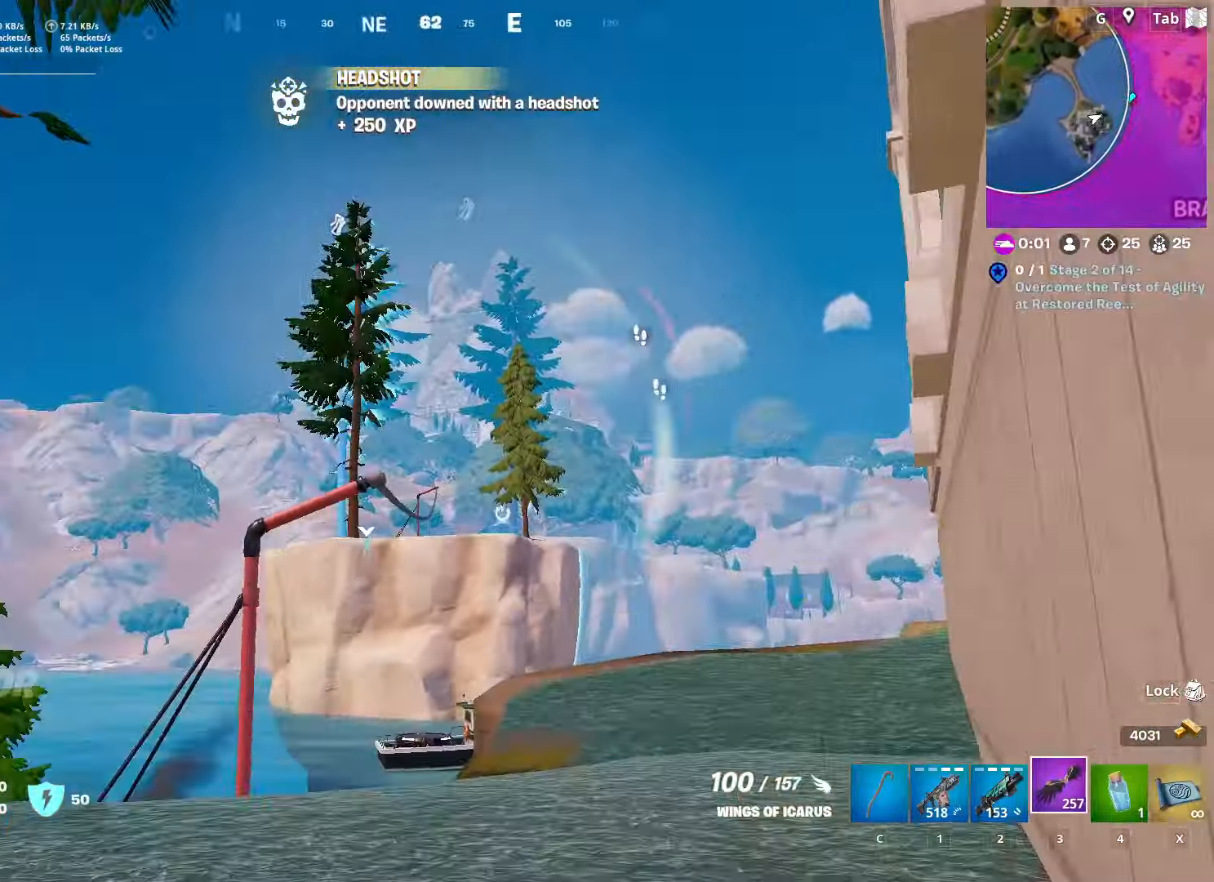
{"keys": ["w"], "mouse": [], "mouse_move": "right", "events": [[67, "ctrl", "down"], [217, "space", "down"], [267, "ctrl", "up"], [400, "space", "up"]]}
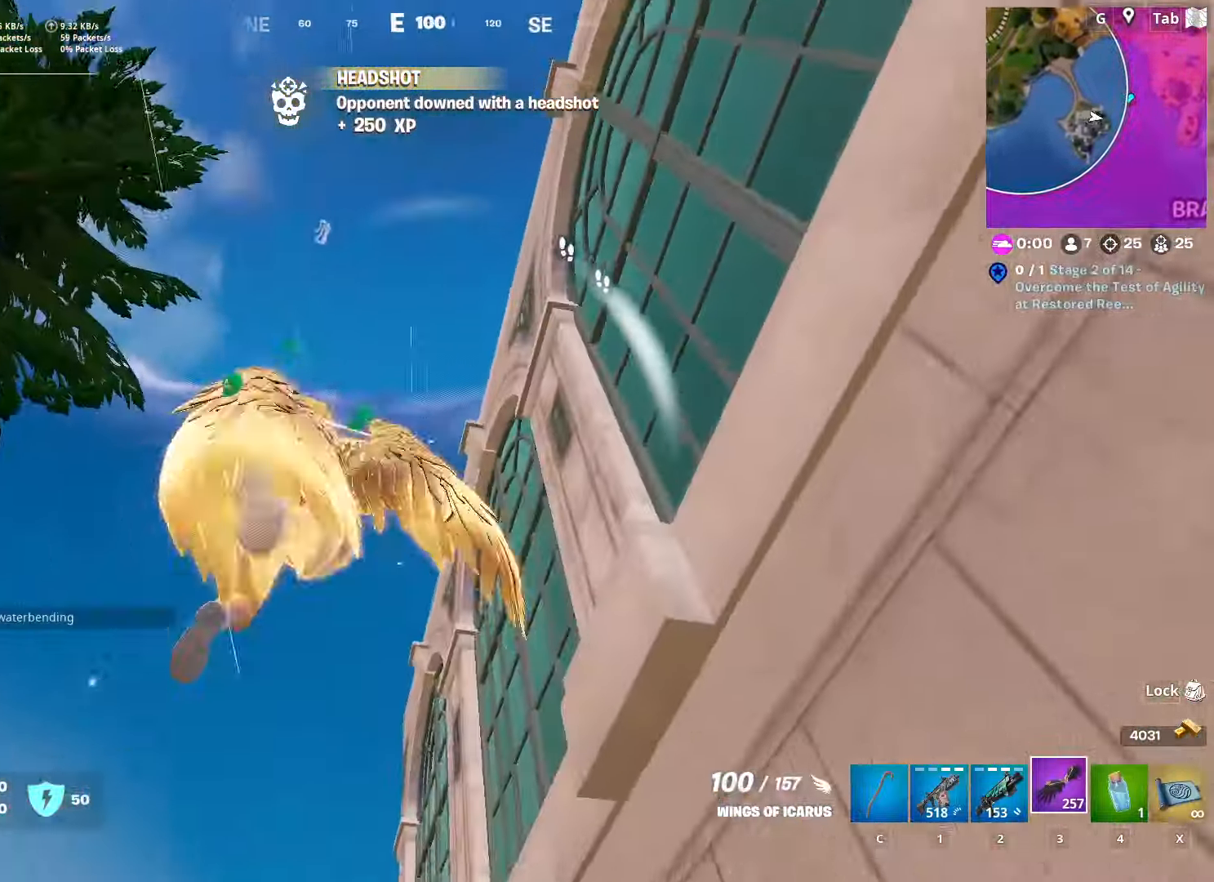
{"keys": ["w"], "mouse": [], "mouse_move": "still", "events": [[84, "a", "down"], [234, "a", "up"], [234, "space", "down"], [418, "space", "up"]]}
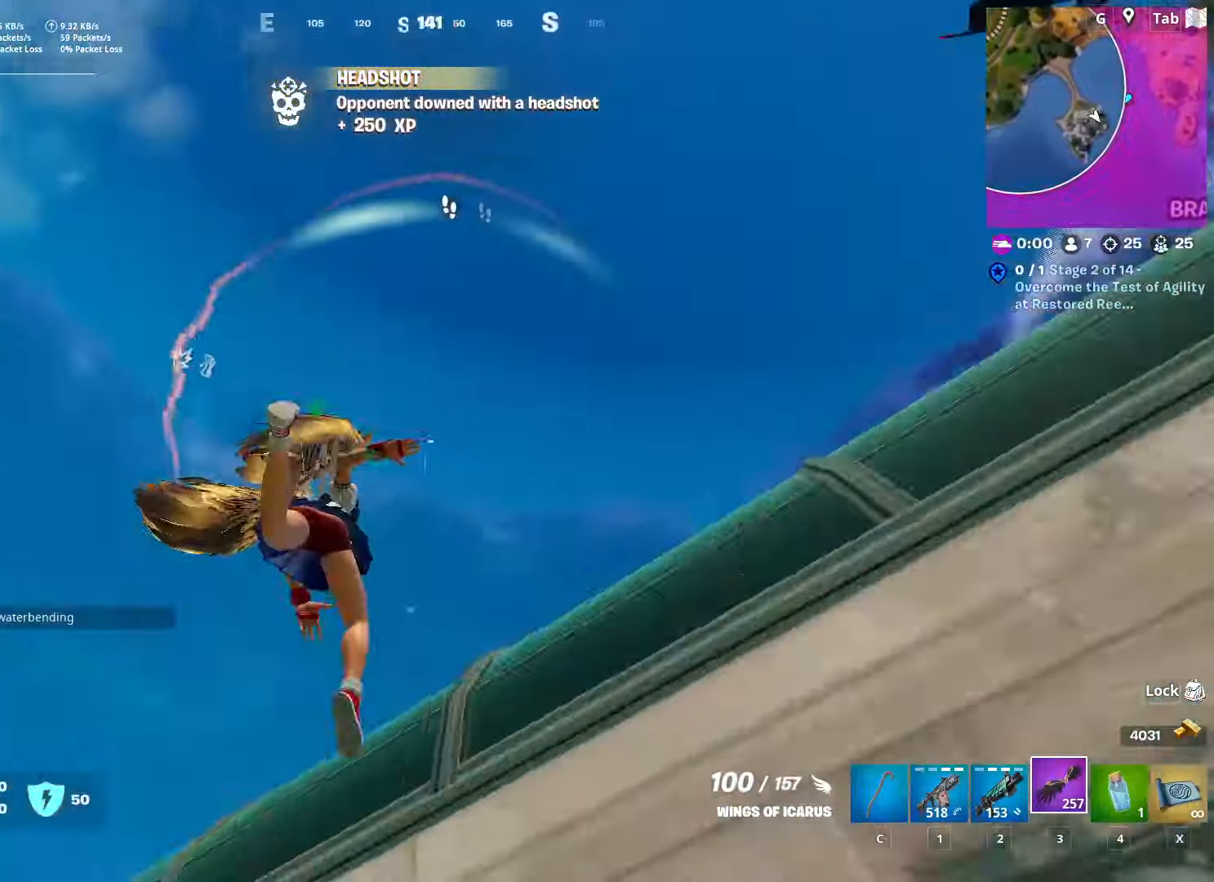
{"keys": ["space", "w"], "mouse": [], "mouse_move": "left", "events": [[100, "d", "down"], [334, "d", "up"], [384, "space", "down"]]}
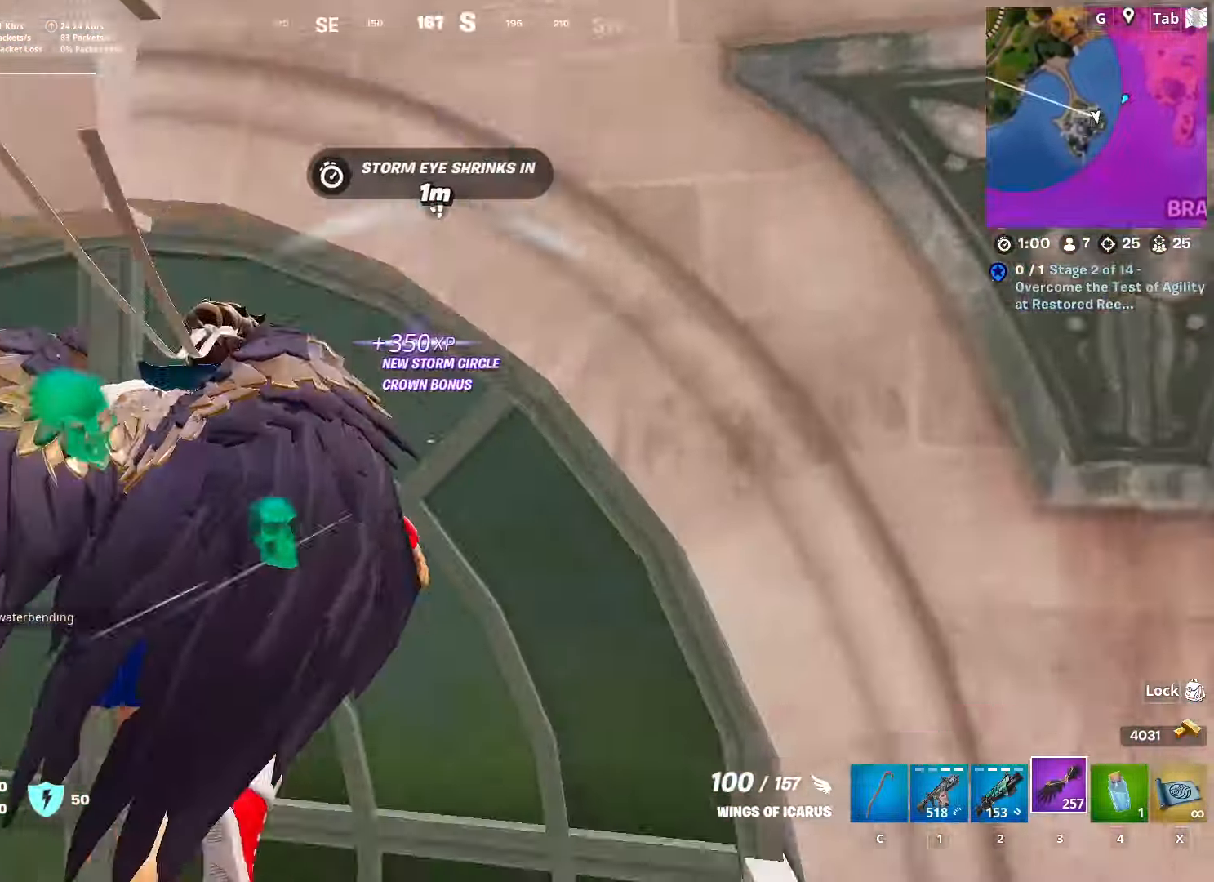
{"keys": ["a", "w"], "mouse": [], "mouse_move": "up-left", "events": [[84, "space", "up"], [267, "a", "down"]]}
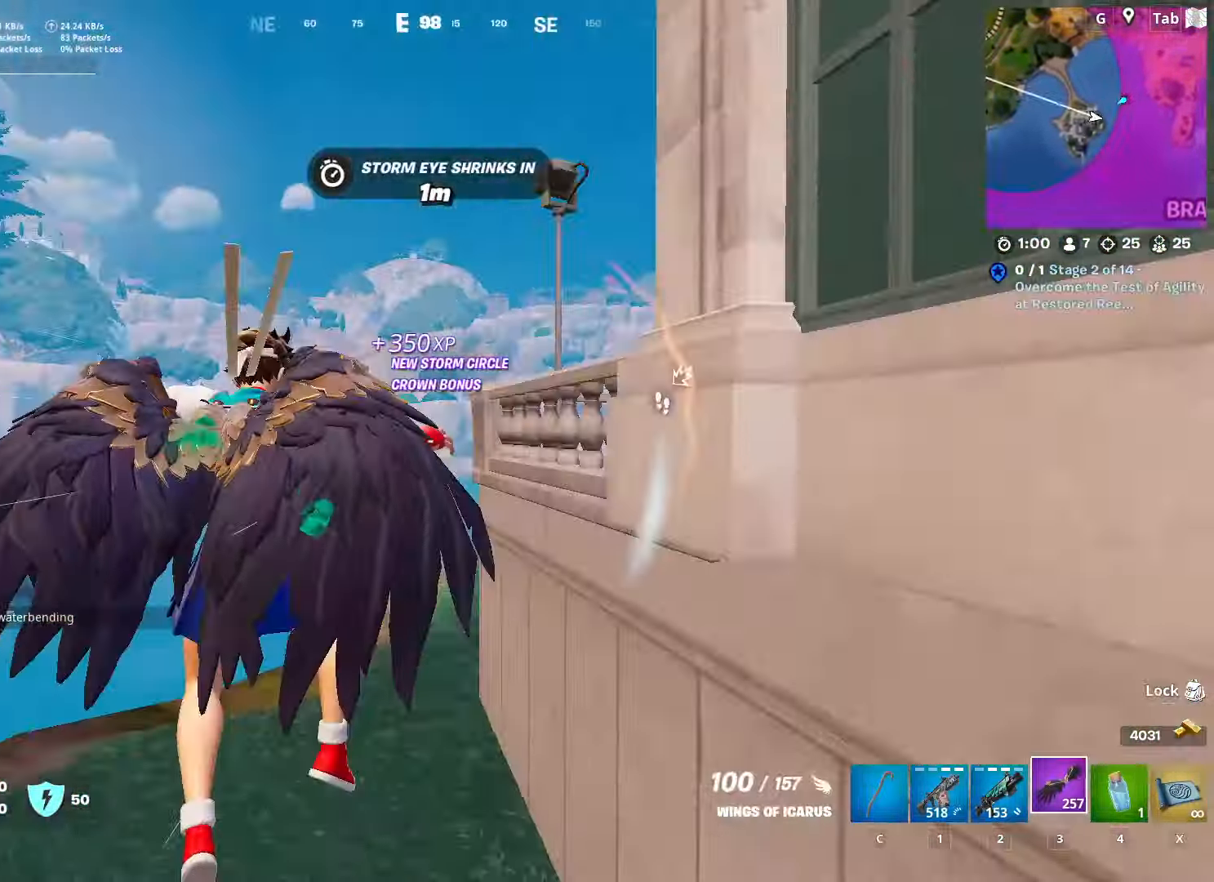
{"keys": ["w"], "mouse": [], "mouse_move": "right", "events": [[267, "a", "up"], [317, "space", "down"], [467, "space", "up"]]}
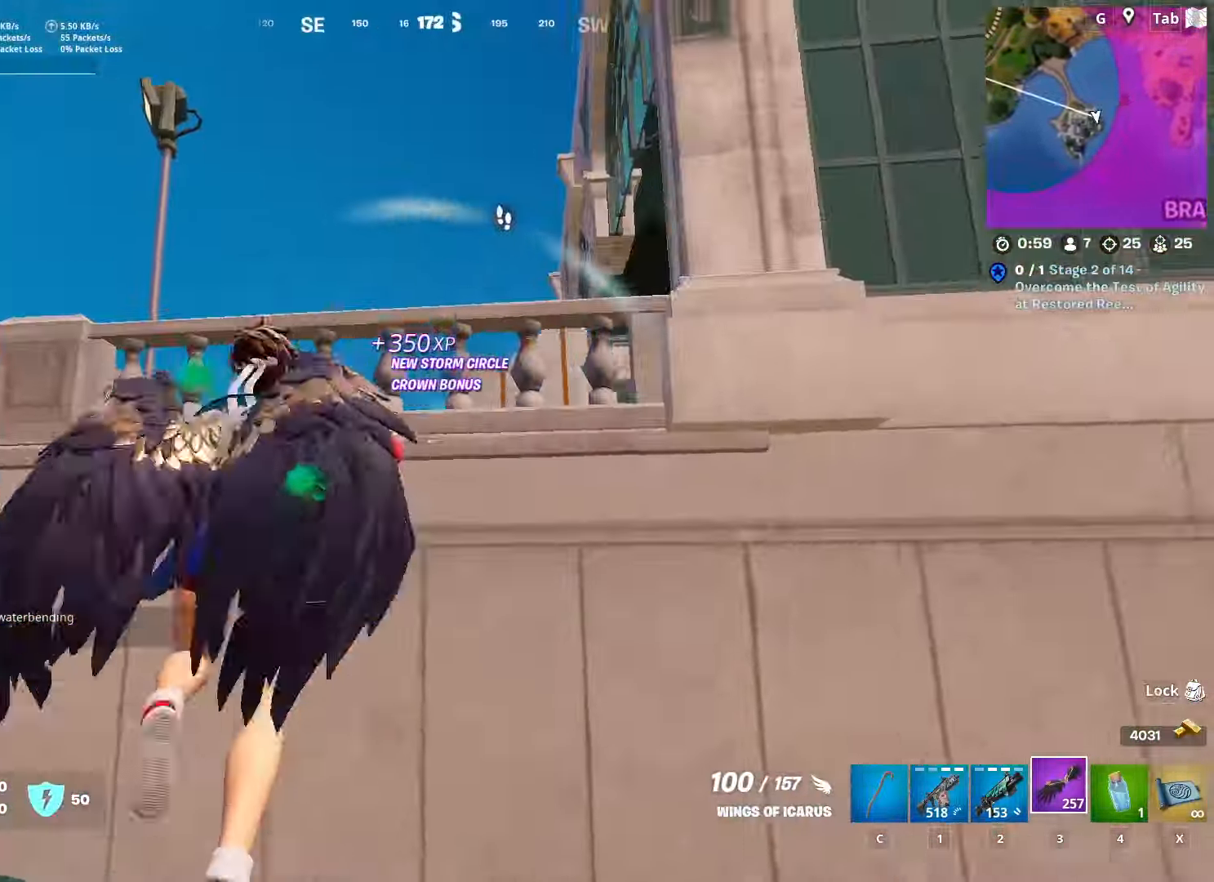
{"keys": ["w"], "mouse": [], "mouse_move": "down-left", "events": [[267, "2", "down"], [400, "2", "up"]]}
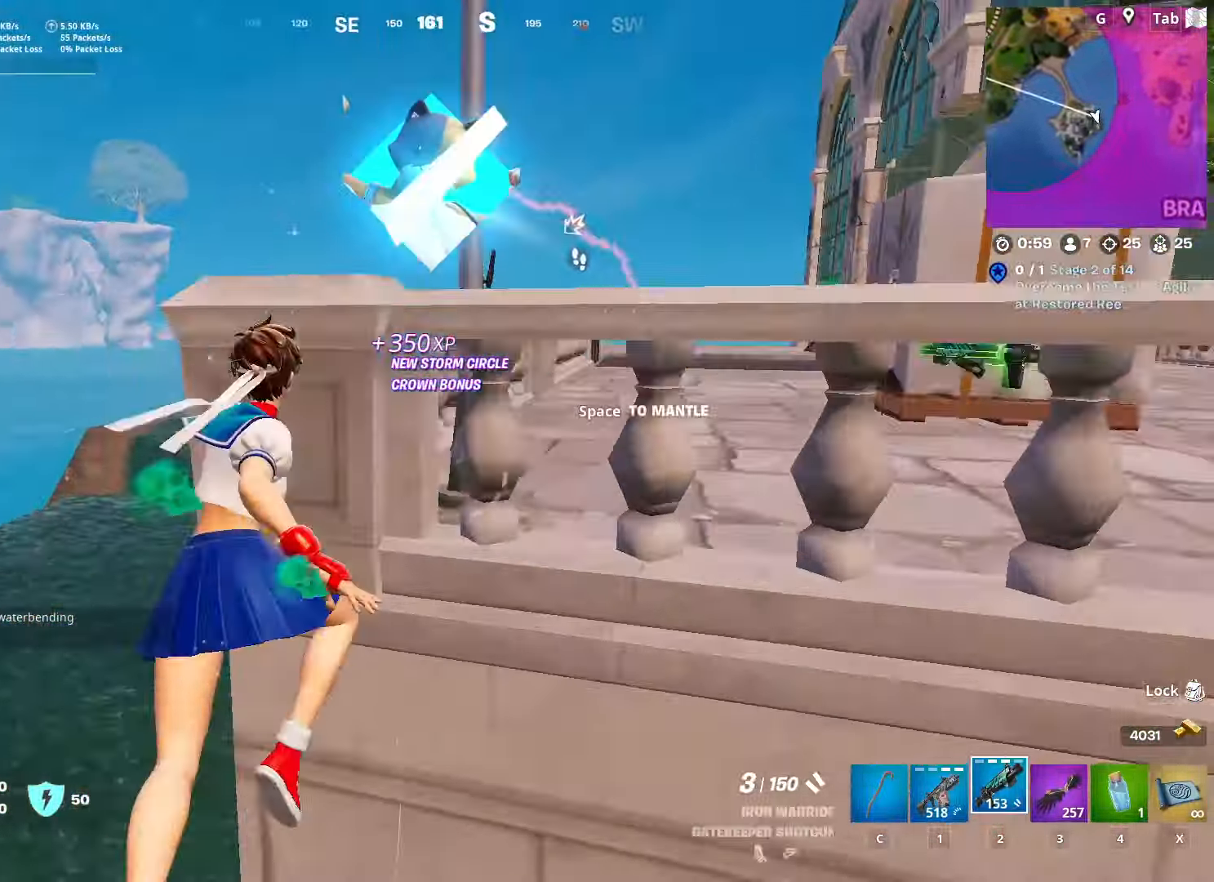
{"keys": ["a", "w"], "mouse": [], "mouse_move": "still", "events": [[50, "a", "down"]]}
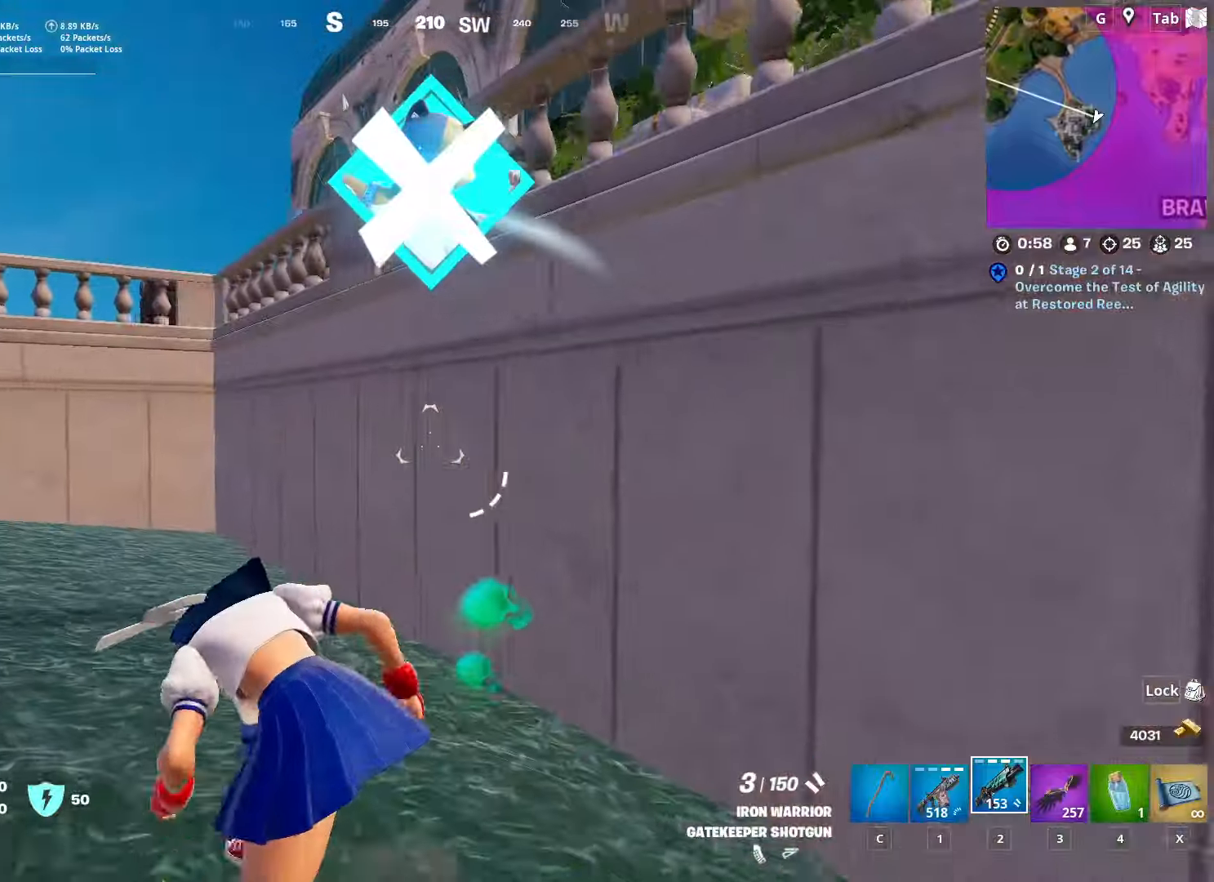
{"keys": ["a"], "mouse": [], "mouse_move": "right", "events": [[150, "space", "down"], [251, "w", "up"], [351, "space", "up"]]}
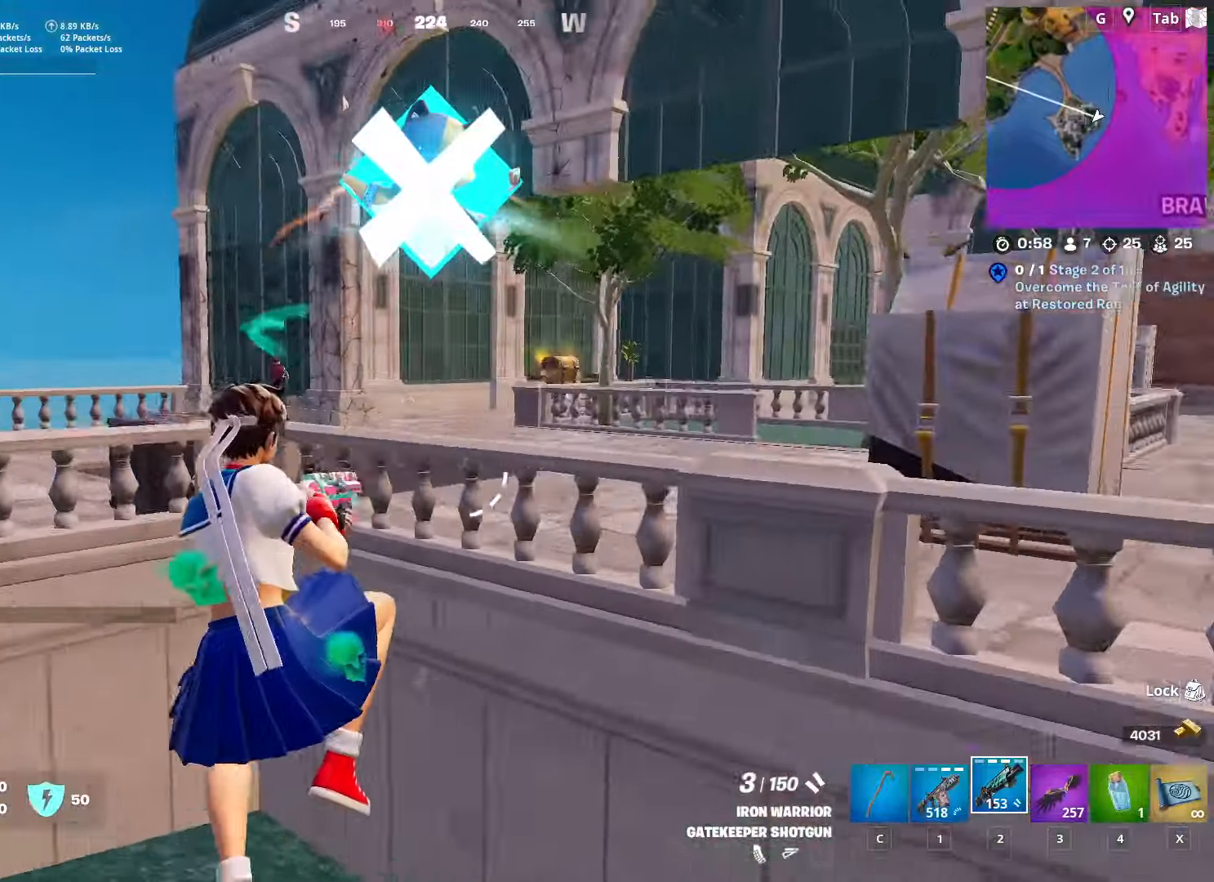
{"keys": ["a"], "mouse": [], "mouse_move": "still", "events": [[217, "mouse_left", "down"], [367, "mouse_left", "up"]]}
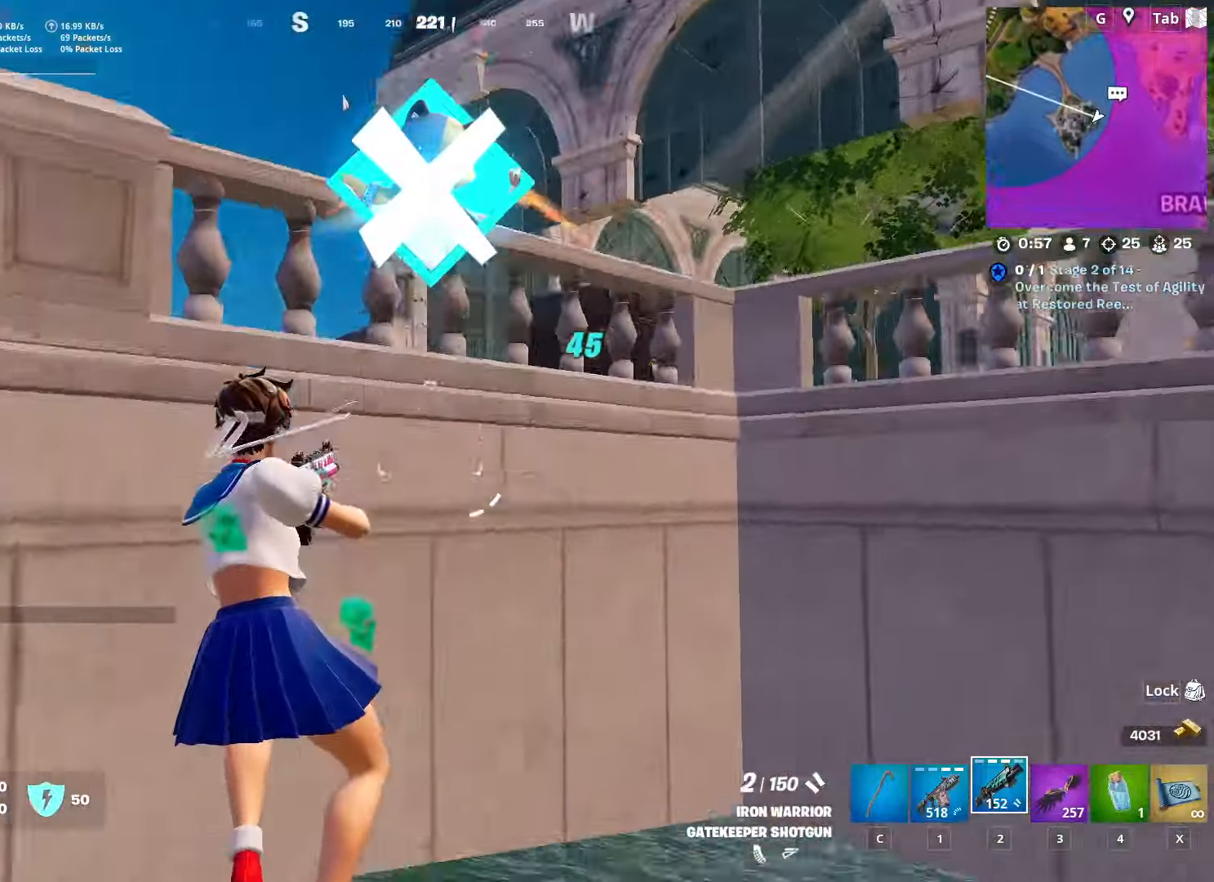
{"keys": ["a", "w"], "mouse": [], "mouse_move": "up", "events": [[184, "space", "down"], [284, "w", "down"], [367, "space", "up"]]}
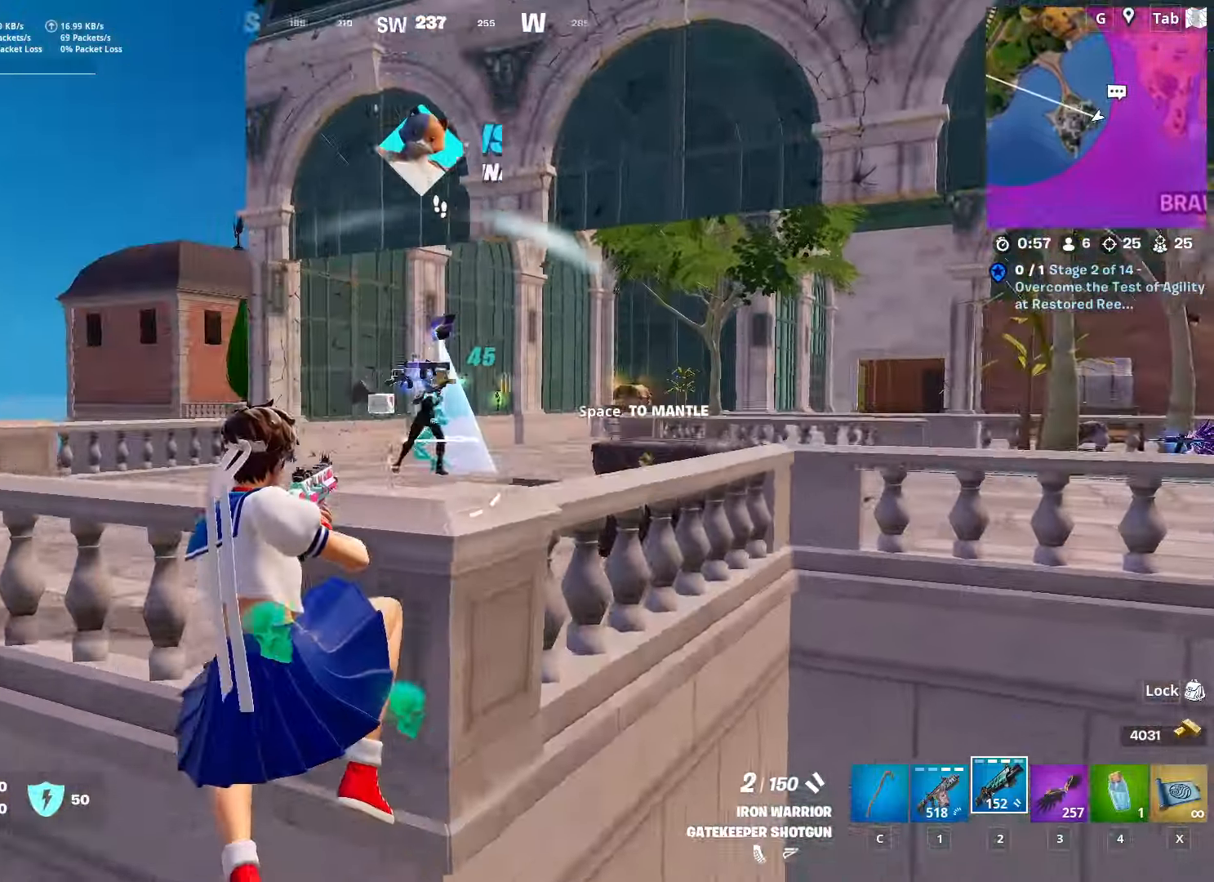
{"keys": ["w"], "mouse": [], "mouse_move": "still", "events": [[50, "mouse_left", "down"], [50, "w", "up"], [200, "mouse_left", "up"], [200, "w", "down"], [434, "a", "up"]]}
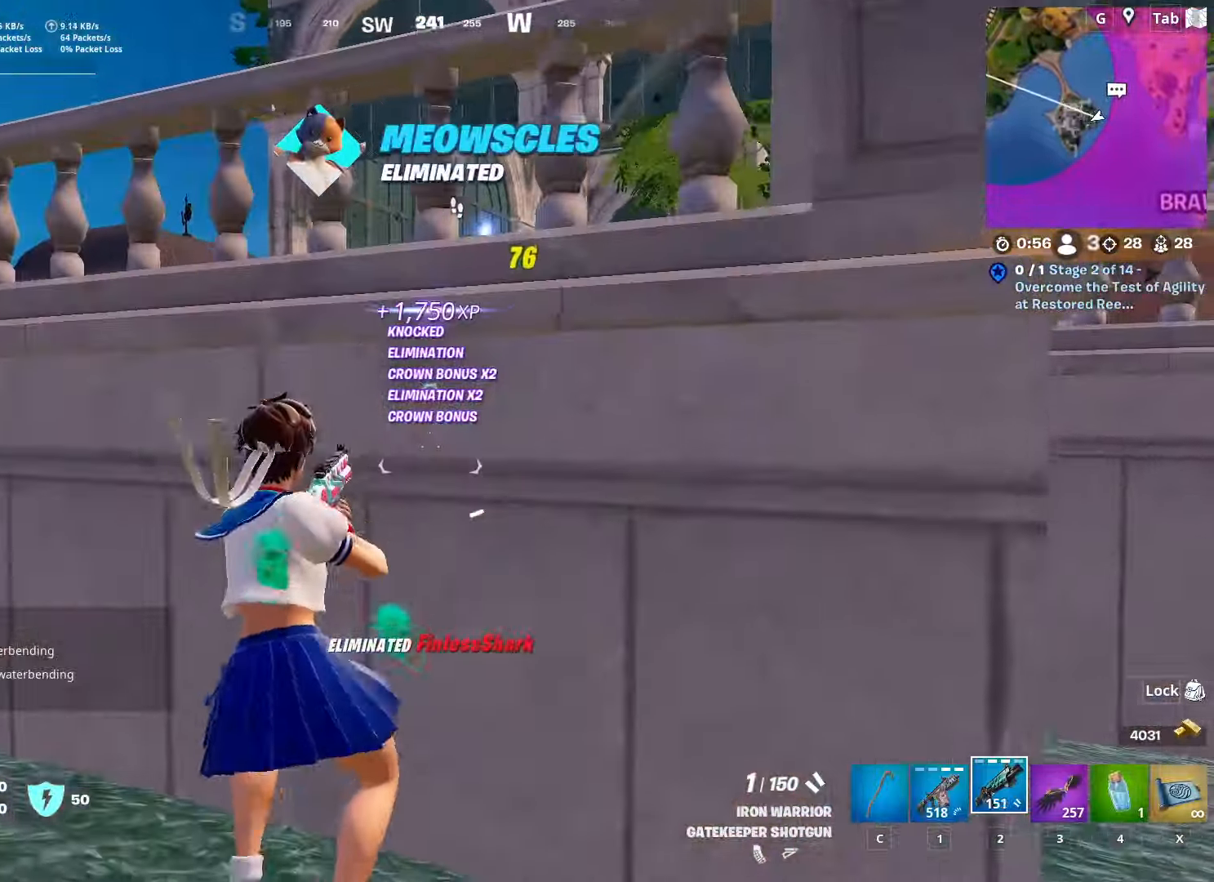
{"keys": ["a", "space", "w"], "mouse": [], "mouse_move": "down", "events": [[117, "space", "down"], [217, "a", "down"], [267, "space", "up"], [401, "space", "down"]]}
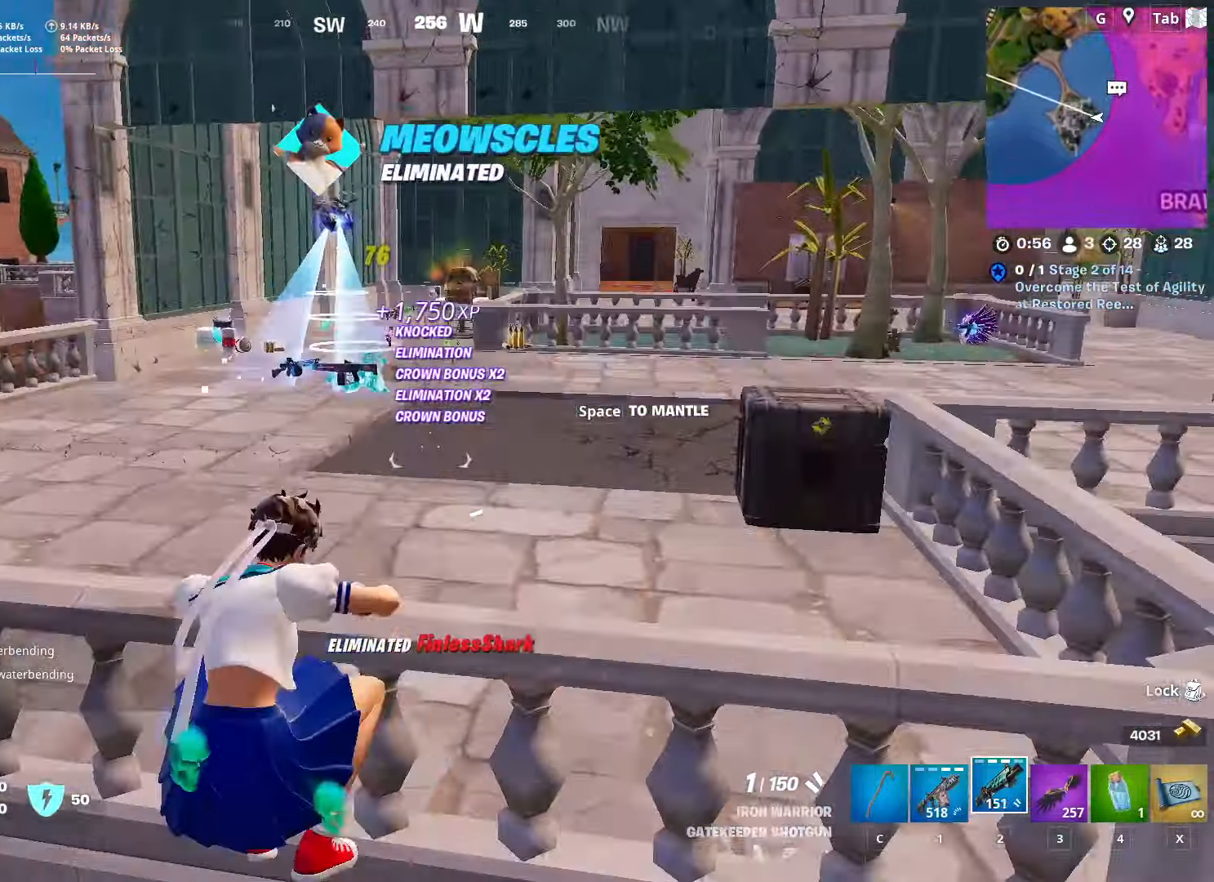
{"keys": ["a", "w"], "mouse": [], "mouse_move": "still", "events": [[83, "space", "up"]]}
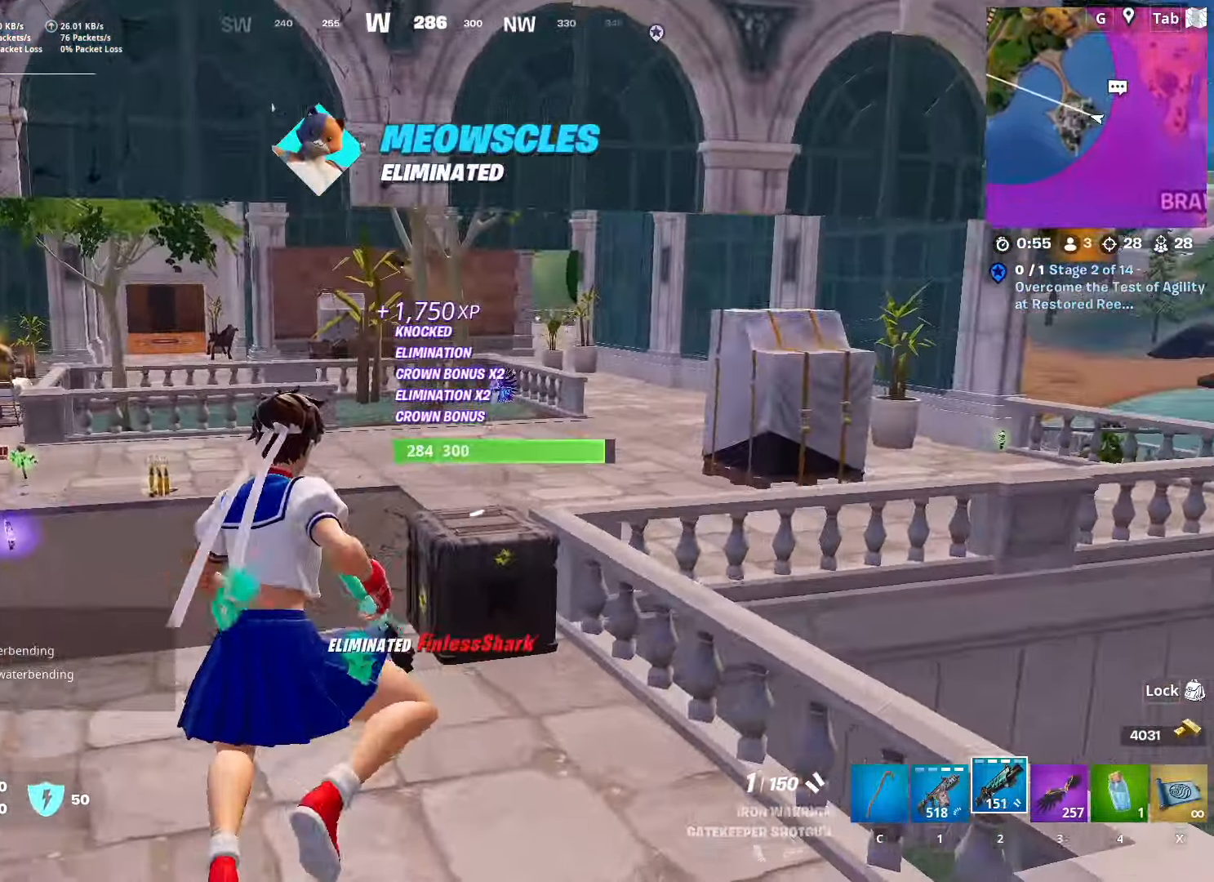
{"keys": ["a", "space", "w"], "mouse": [], "mouse_move": "still", "events": [[334, "r", "down"], [384, "space", "down"], [484, "r", "up"]]}
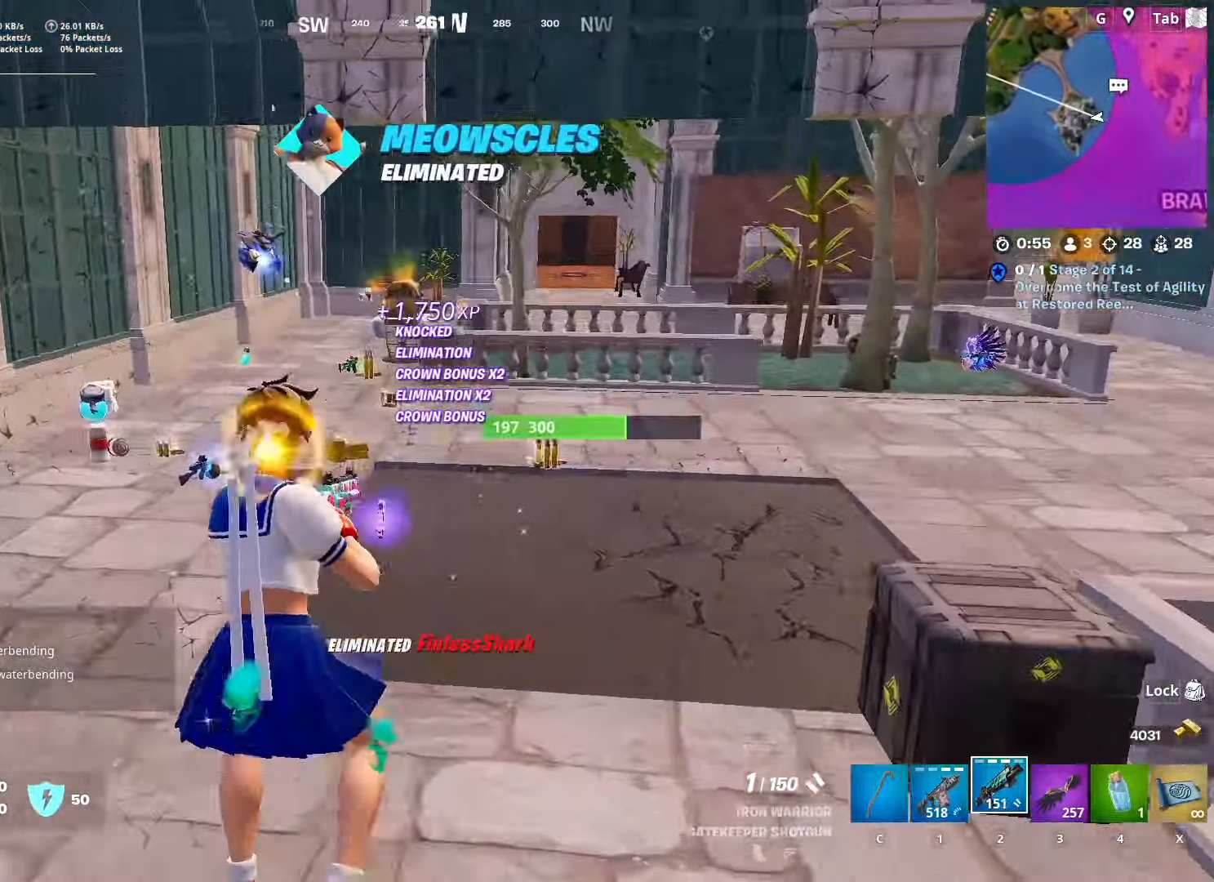
{"keys": ["w"], "mouse": [], "mouse_move": "still", "events": [[83, "r", "down"], [133, "space", "up"], [167, "r", "up"], [450, "a", "up"]]}
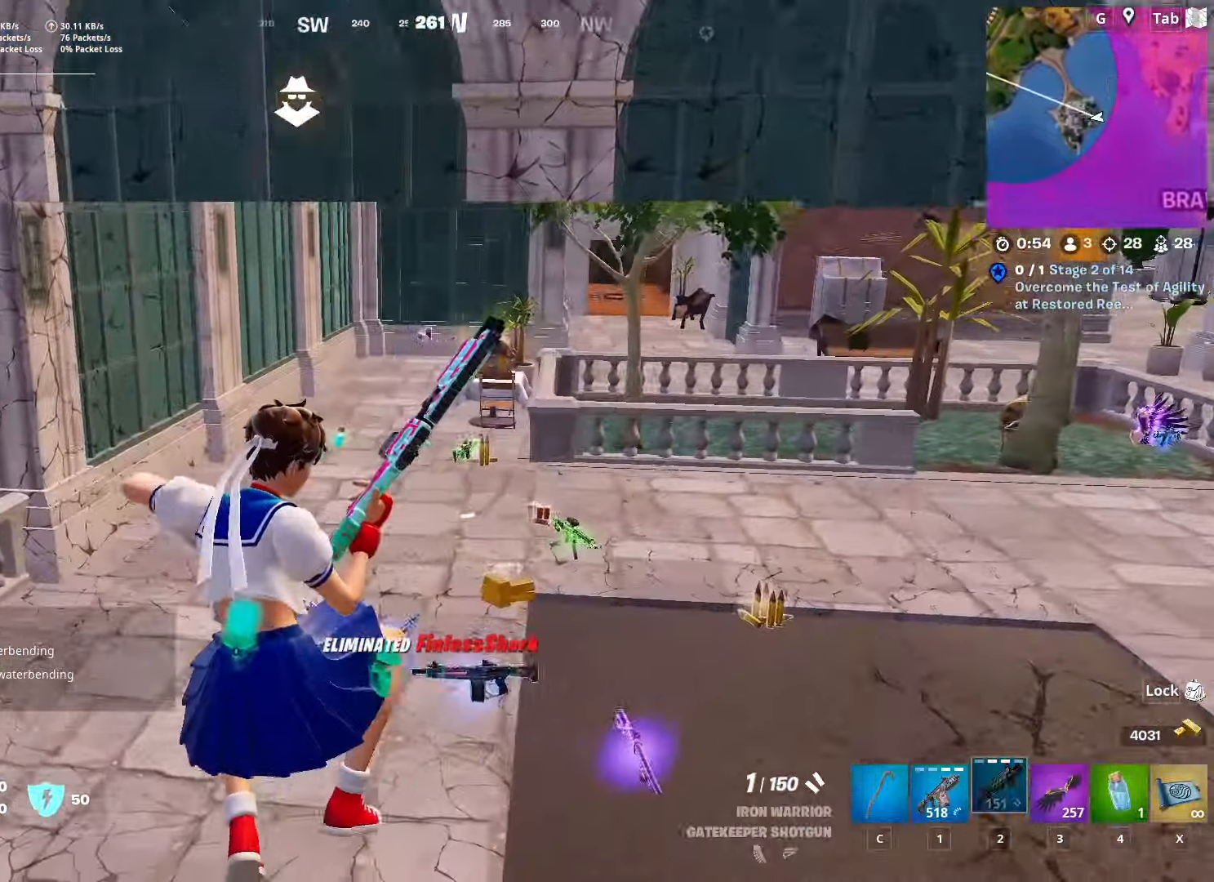
{"keys": ["w"], "mouse": [], "mouse_move": "right", "events": []}
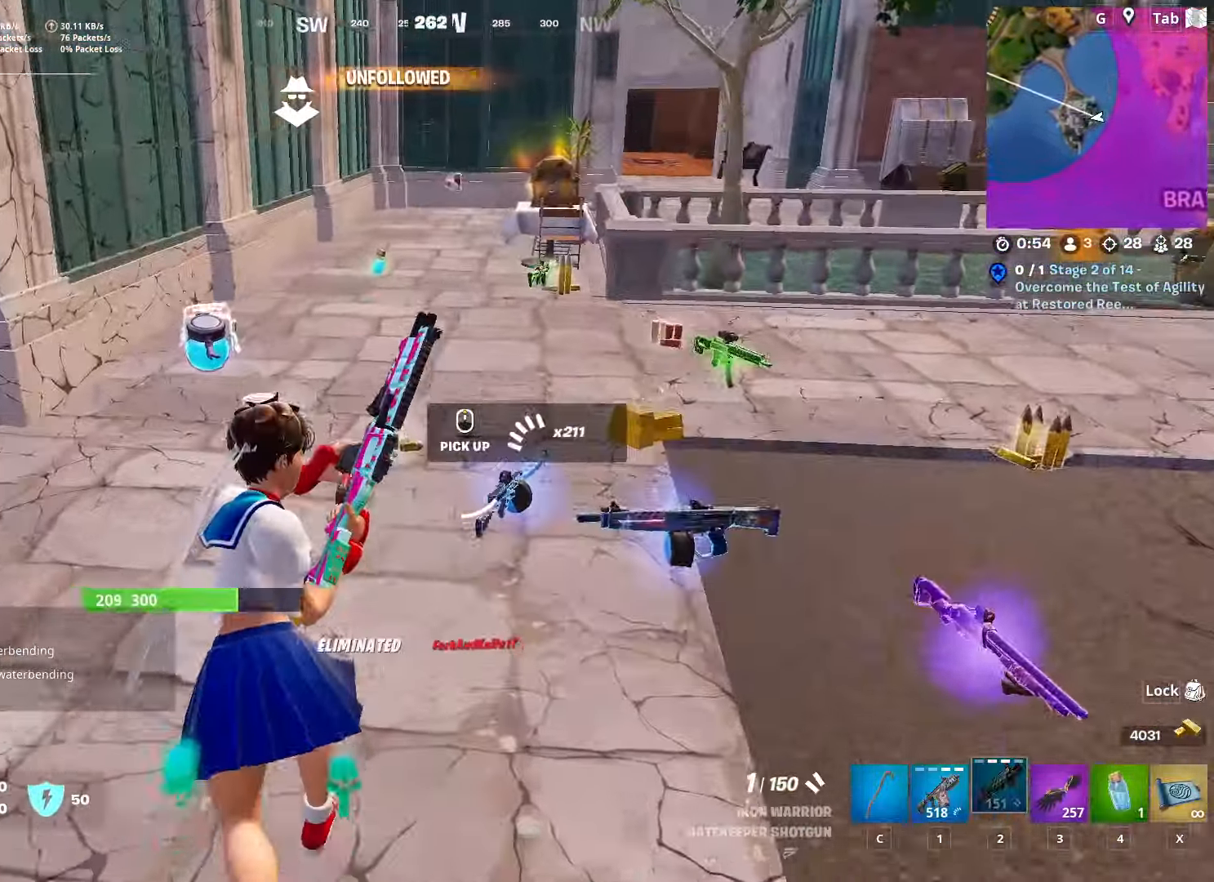
{"keys": ["a", "w"], "mouse": [], "mouse_move": "up-right", "events": [[333, "a", "down"]]}
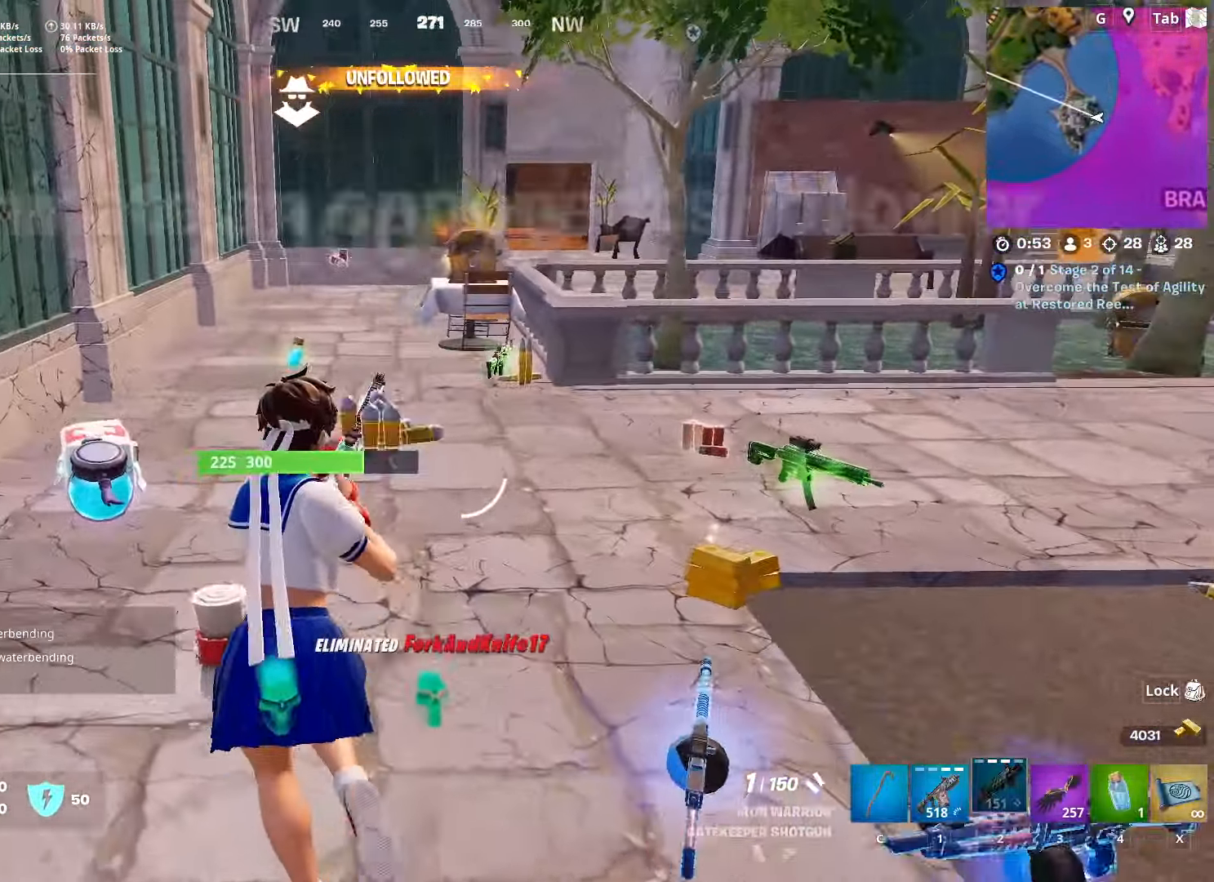
{"keys": ["a"], "mouse": [], "mouse_move": "still", "events": [[351, "w", "up"]]}
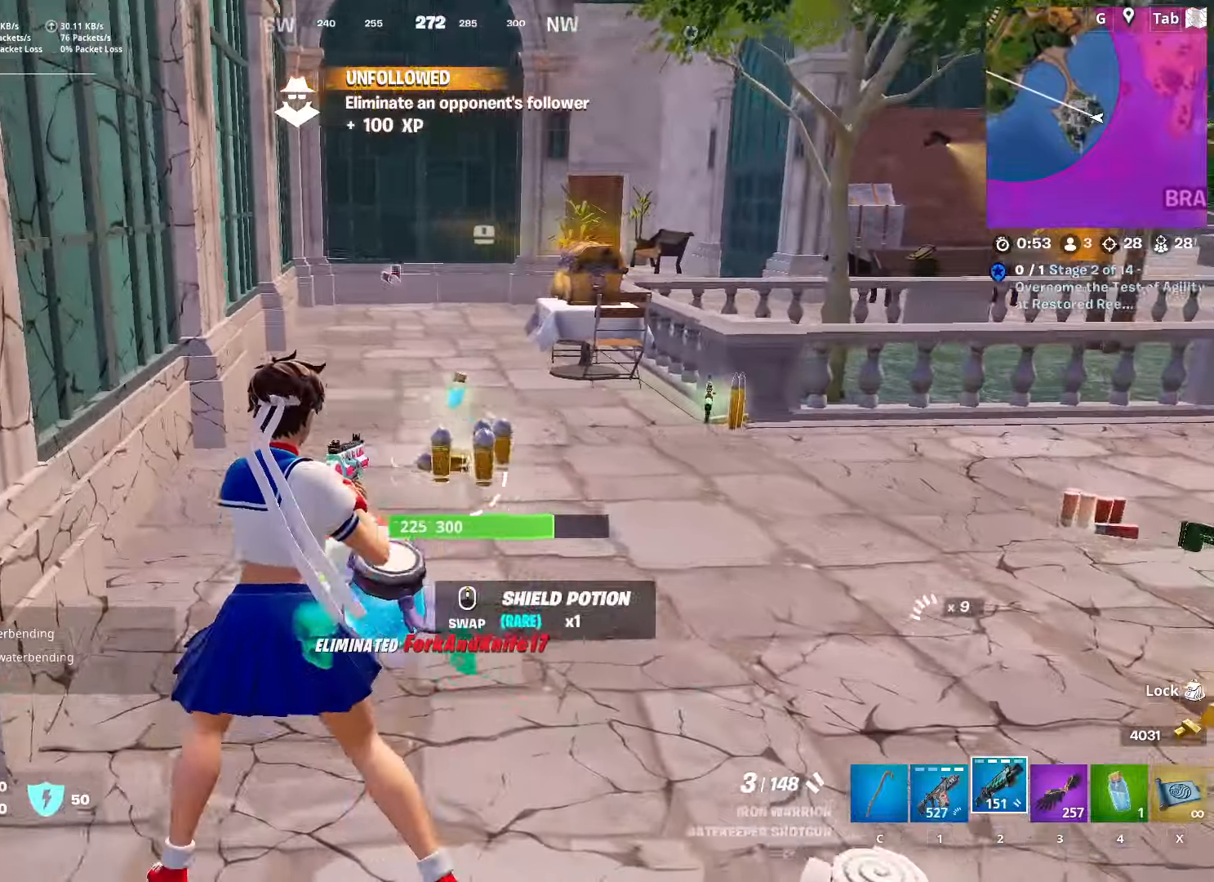
{"keys": ["d", "w"], "mouse": [], "mouse_move": "up", "events": [[84, "4", "down"], [134, "a", "up"], [184, "4", "up"], [234, "w", "down"], [267, "mouse_wheel", "down"], [317, "mouse_wheel", "up"], [417, "d", "down"]]}
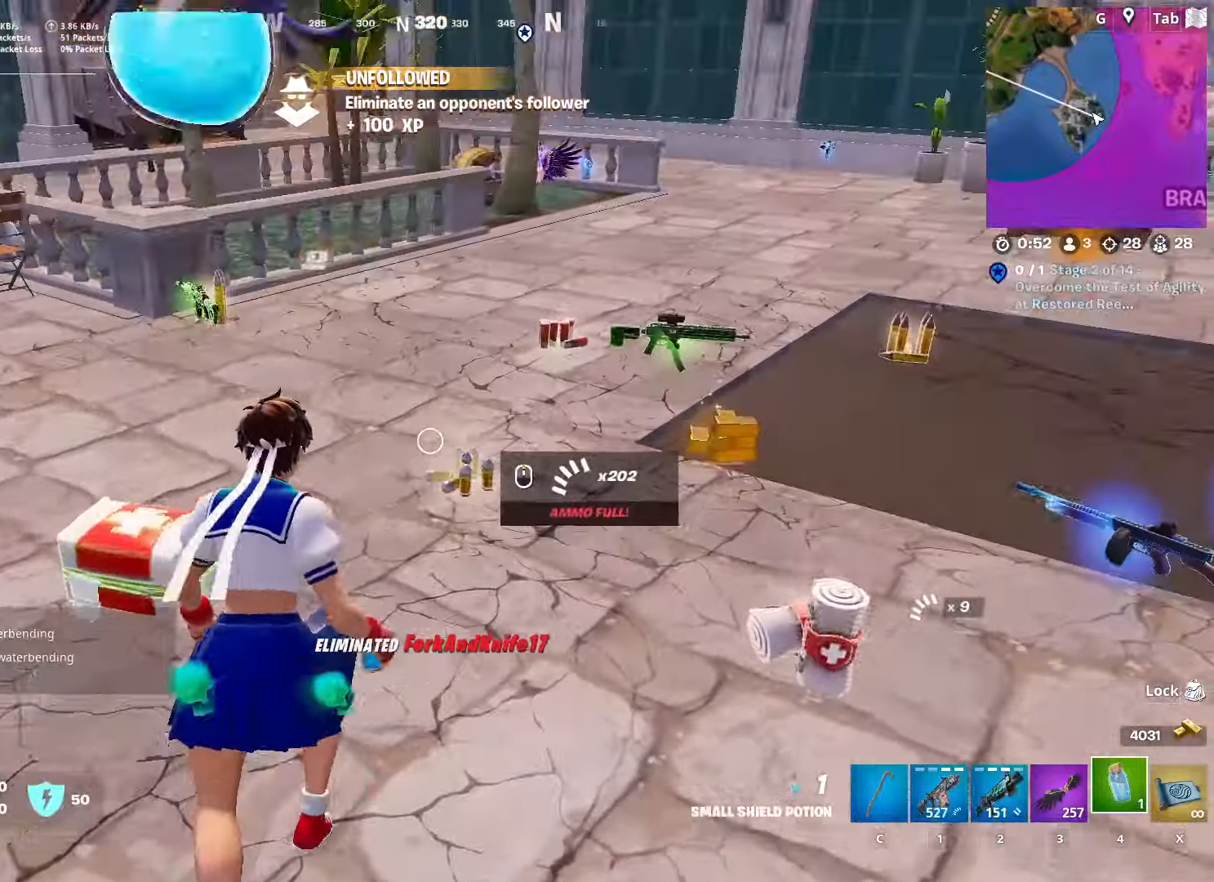
{"keys": ["d", "space", "w"], "mouse": [], "mouse_move": "still", "events": [[150, "w", "up"], [350, "w", "down"], [484, "space", "down"]]}
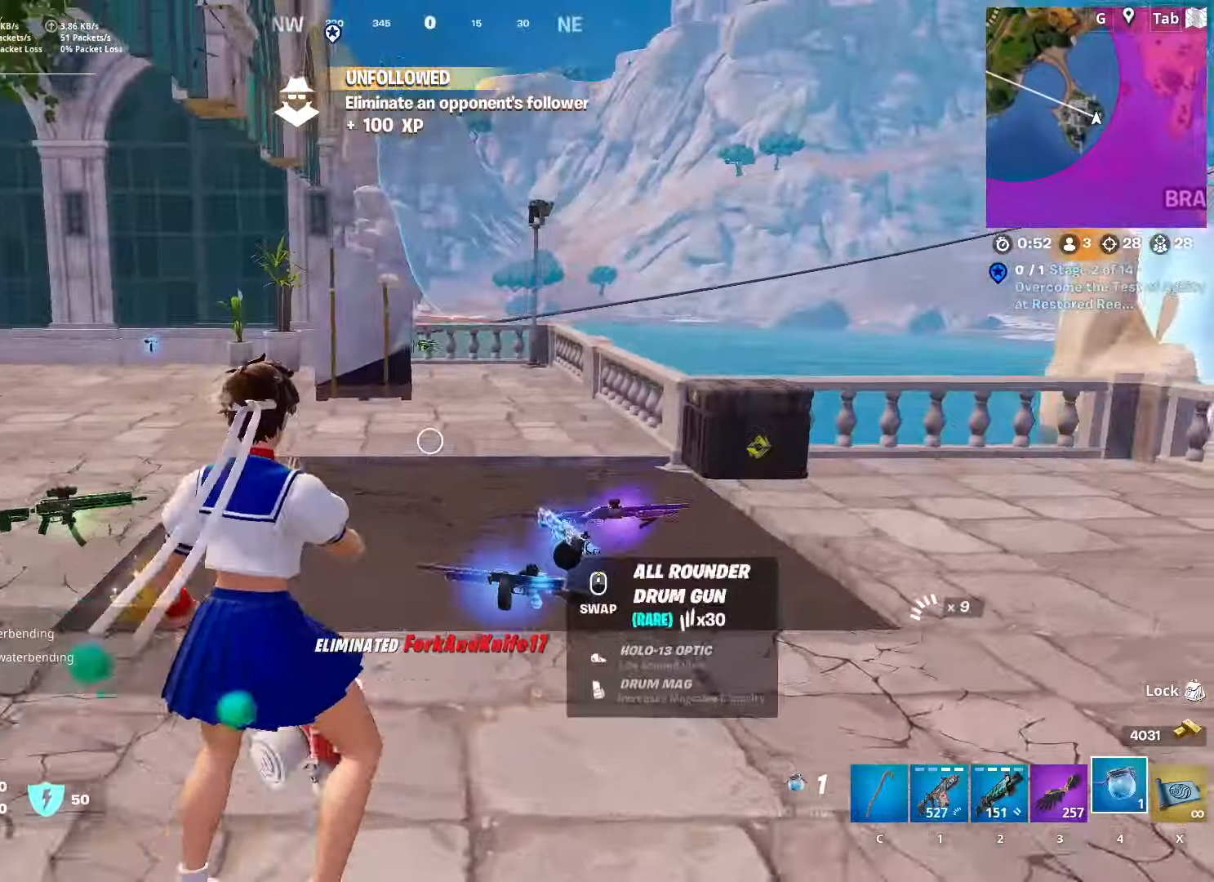
{"keys": ["w"], "mouse": [], "mouse_move": "left", "events": [[17, "d", "up"], [251, "mouse_left", "down"], [251, "space", "up"], [501, "mouse_left", "up"]]}
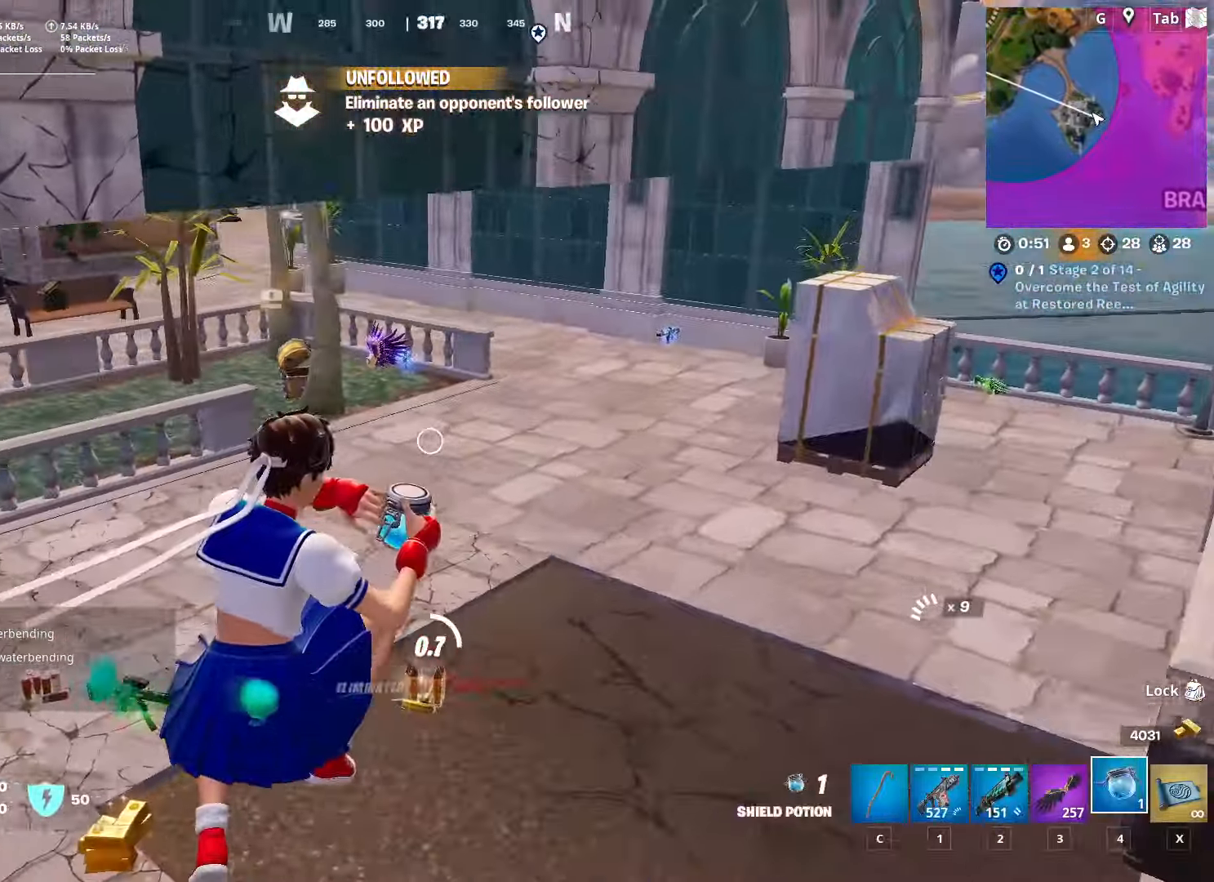
{"keys": ["a", "w"], "mouse": [], "mouse_move": "up-left", "events": [[367, "a", "down"]]}